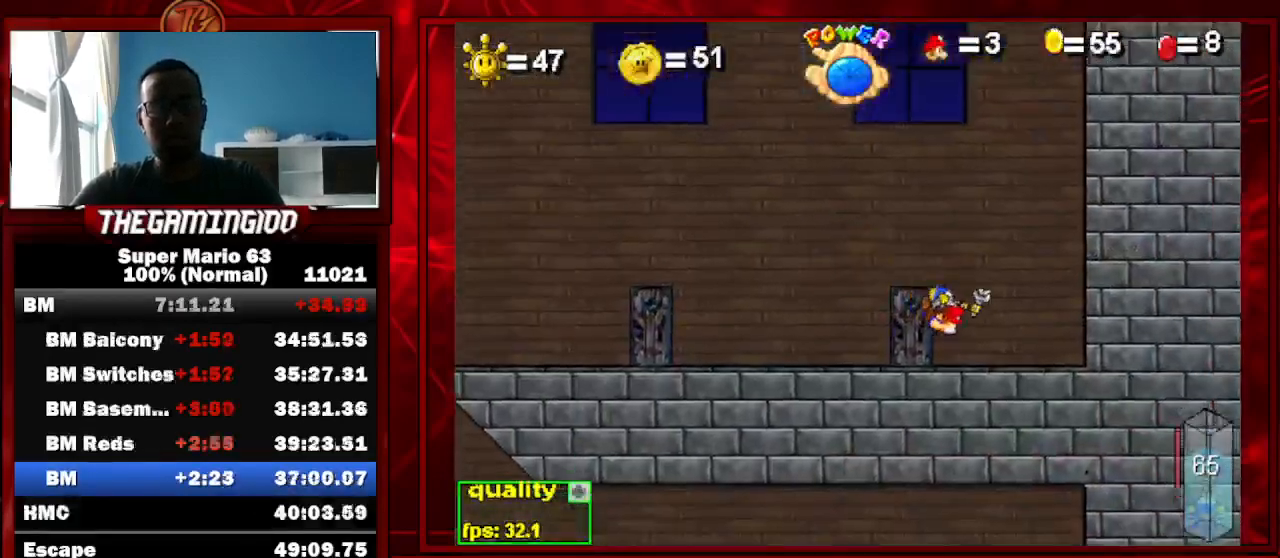
Gameplay with keyboard; each line is a JSON object with the keys held at the frame after it. "events" lists presses ("down") and releases ("up") of "c", "down", "left", "minus", "p", "right", "semicolon", "shift_l", "shift_r", "up", "x" and "z" between this image and that frame as [ms after this image, input, new state], when the widget could be followed in between. No other keys are recorded. Mouse input is not recorded.
{"keys": ["c", "left"], "events": [[67, "down", "up"], [67, "up", "down"], [367, "c", "down"], [367, "left", "down"], [367, "up", "up"]]}
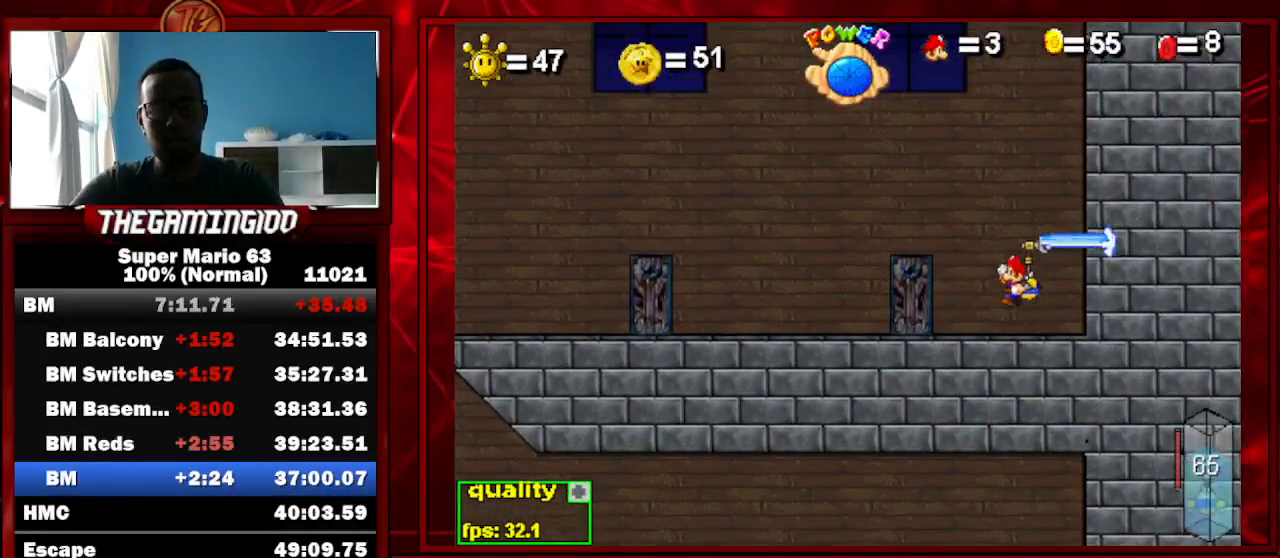
{"keys": ["c", "left", "up"], "events": [[167, "up", "down"]]}
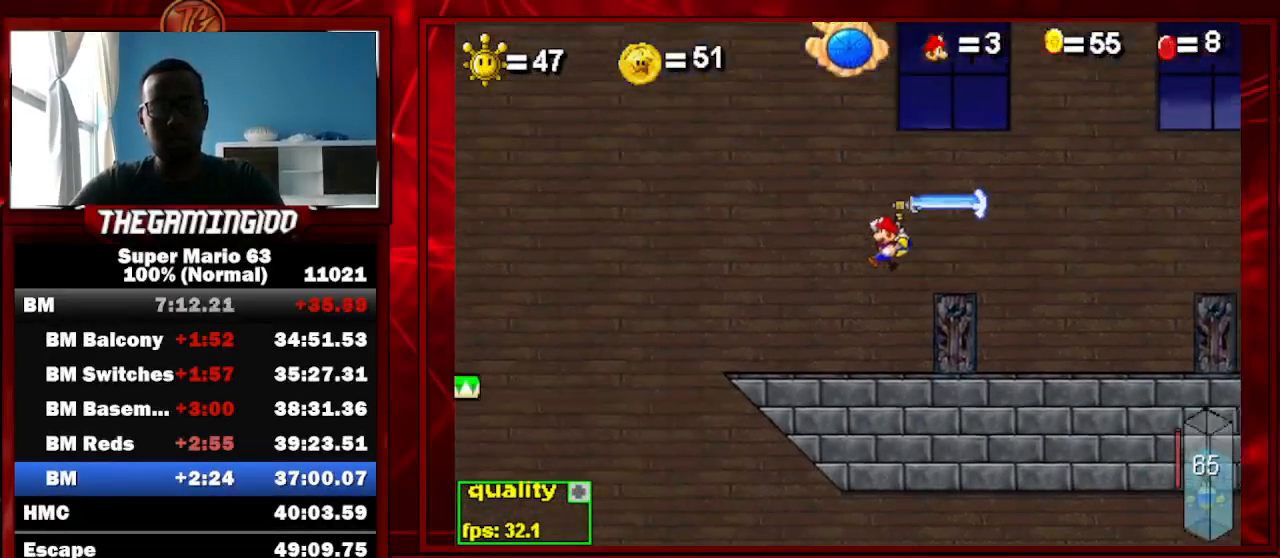
{"keys": ["c", "left", "up"], "events": []}
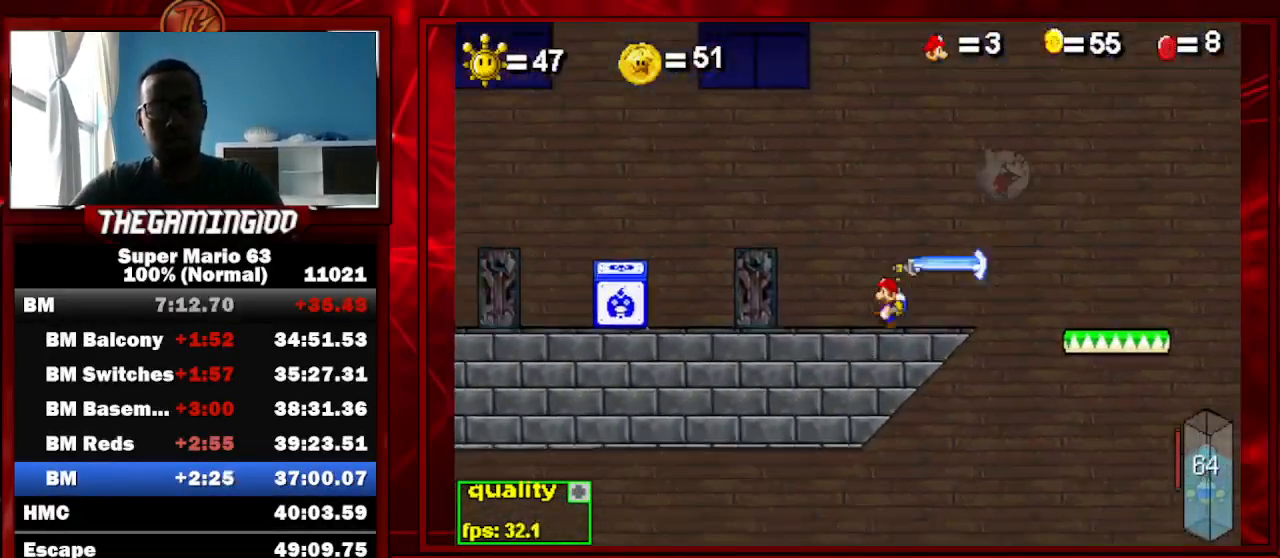
{"keys": ["right"], "events": [[100, "c", "up"], [133, "left", "up"], [433, "up", "up"], [467, "right", "down"]]}
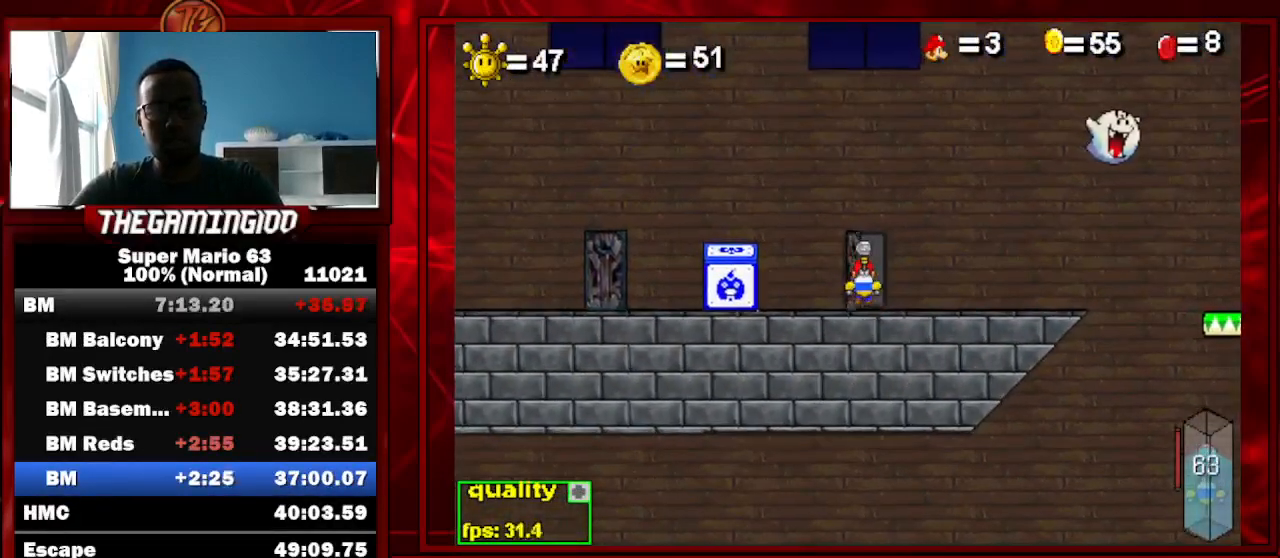
{"keys": ["c", "right"], "events": [[33, "c", "down"], [33, "minus", "down"], [167, "minus", "up"]]}
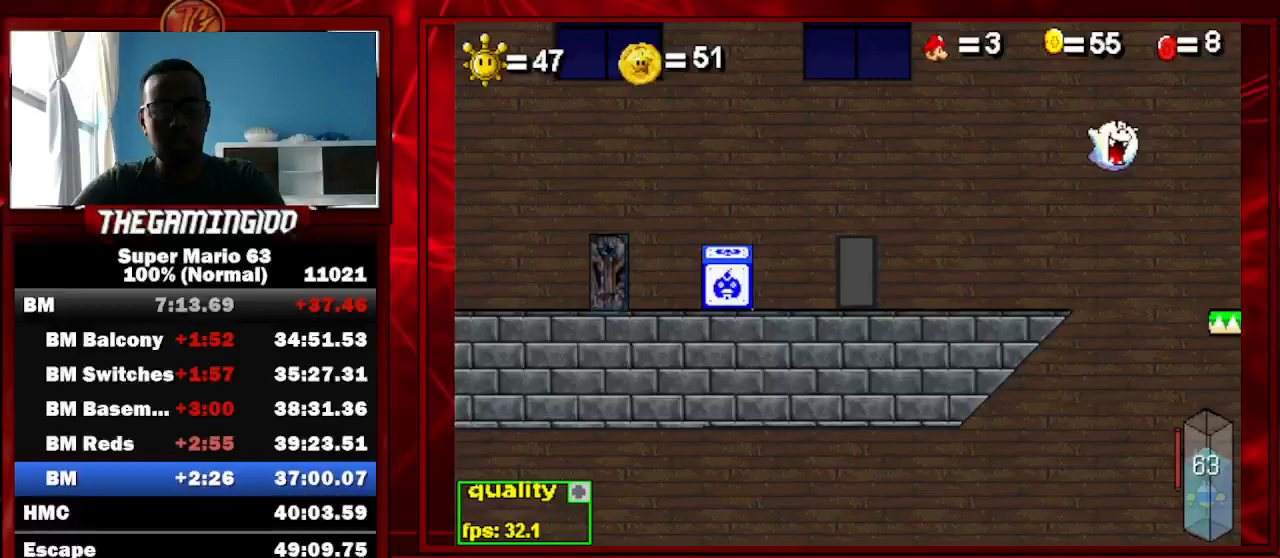
{"keys": ["c", "right"], "events": []}
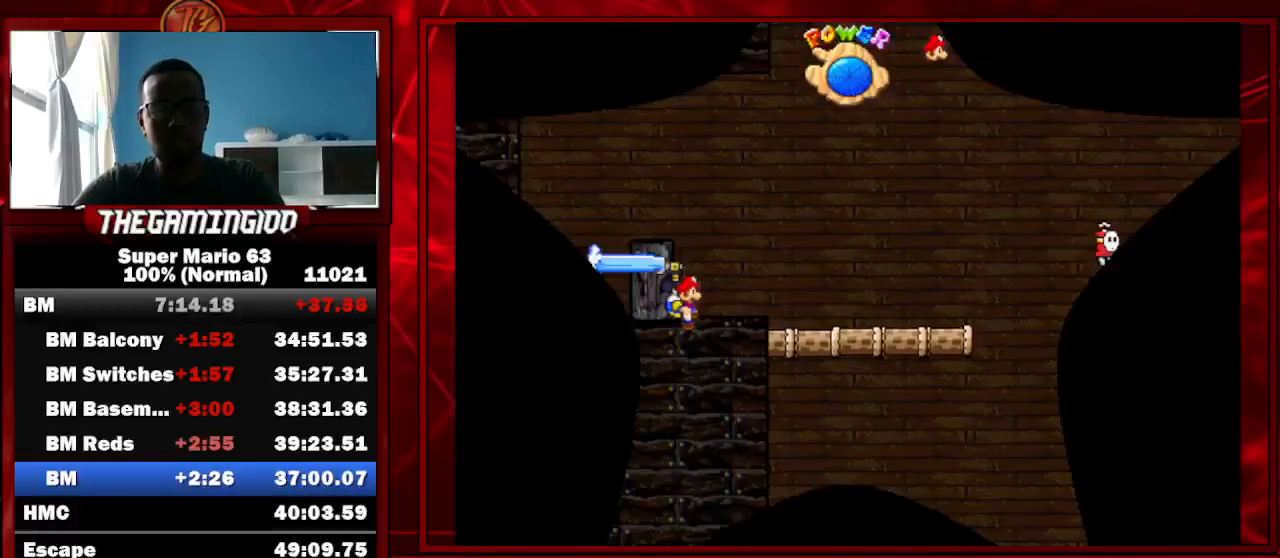
{"keys": ["c", "right"], "events": []}
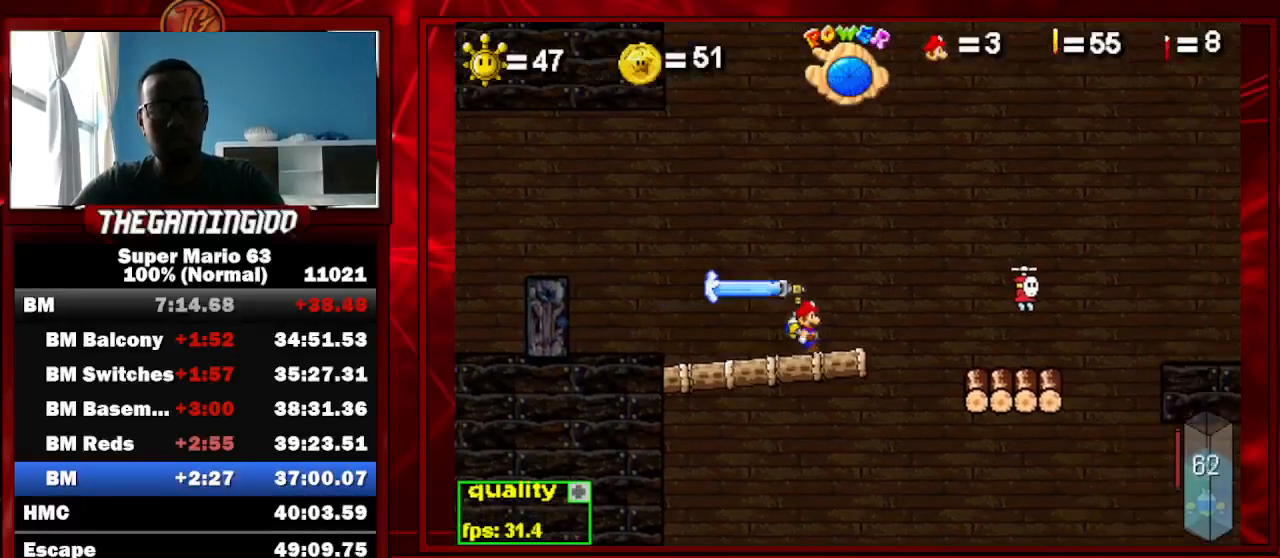
{"keys": ["c", "right"], "events": []}
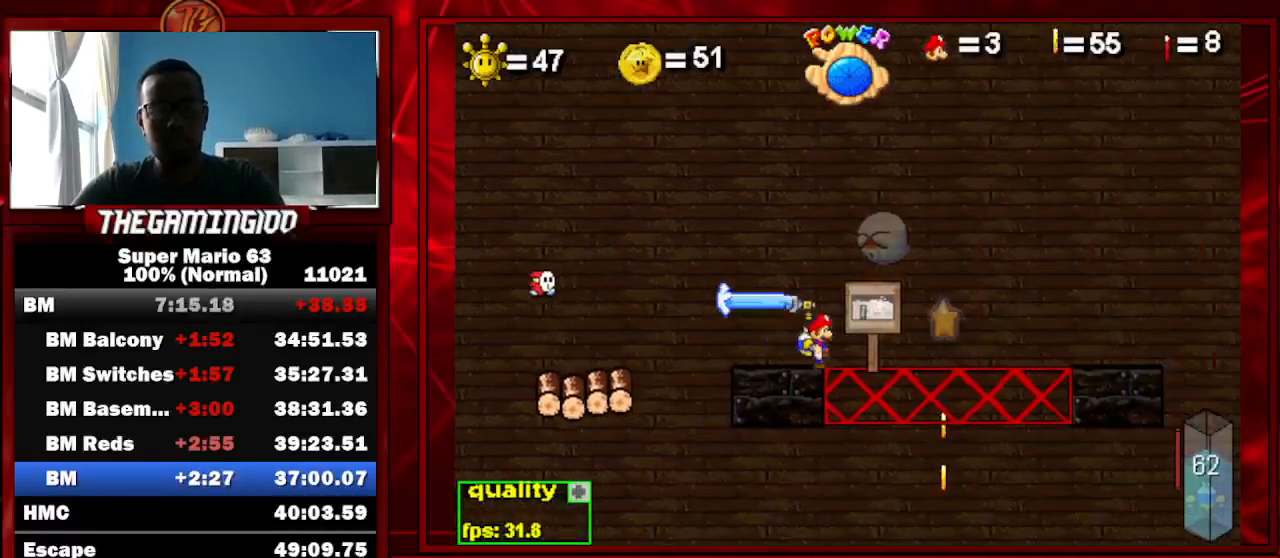
{"keys": ["c", "left", "up"], "events": [[100, "up", "down"], [133, "left", "down"], [133, "right", "up"]]}
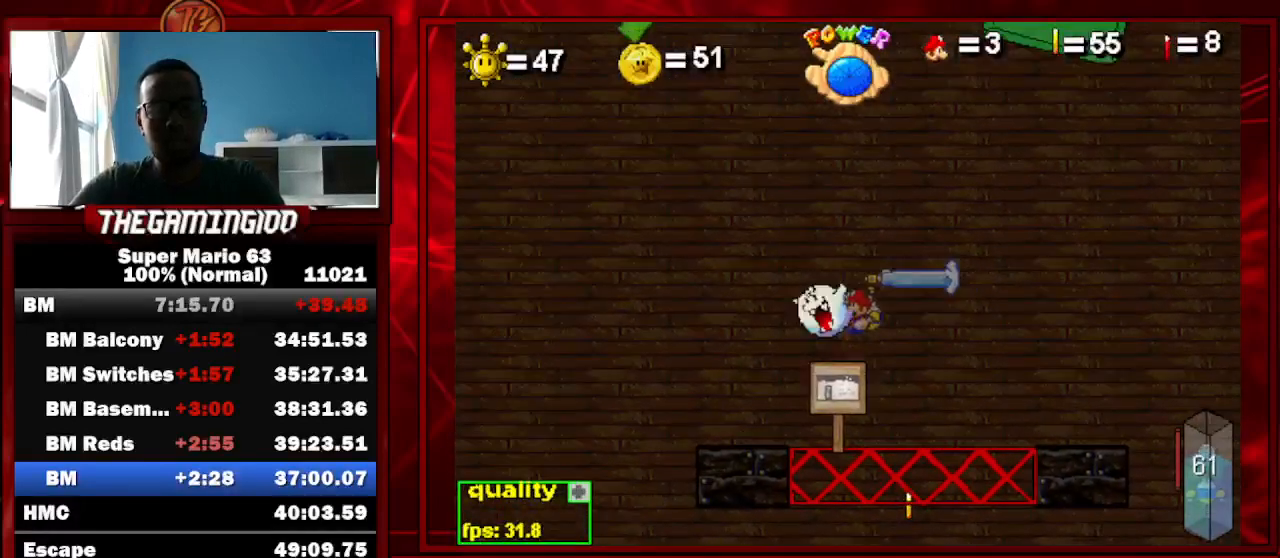
{"keys": ["c", "left", "up"], "events": [[300, "x", "down"], [400, "x", "up"]]}
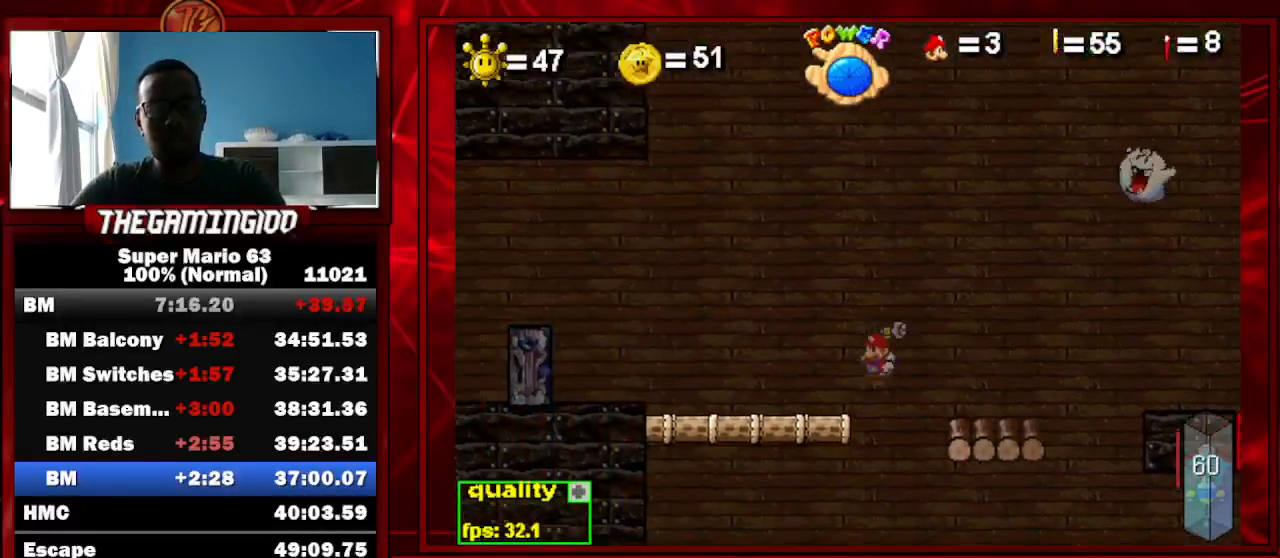
{"keys": ["c", "up"], "events": [[500, "left", "up"]]}
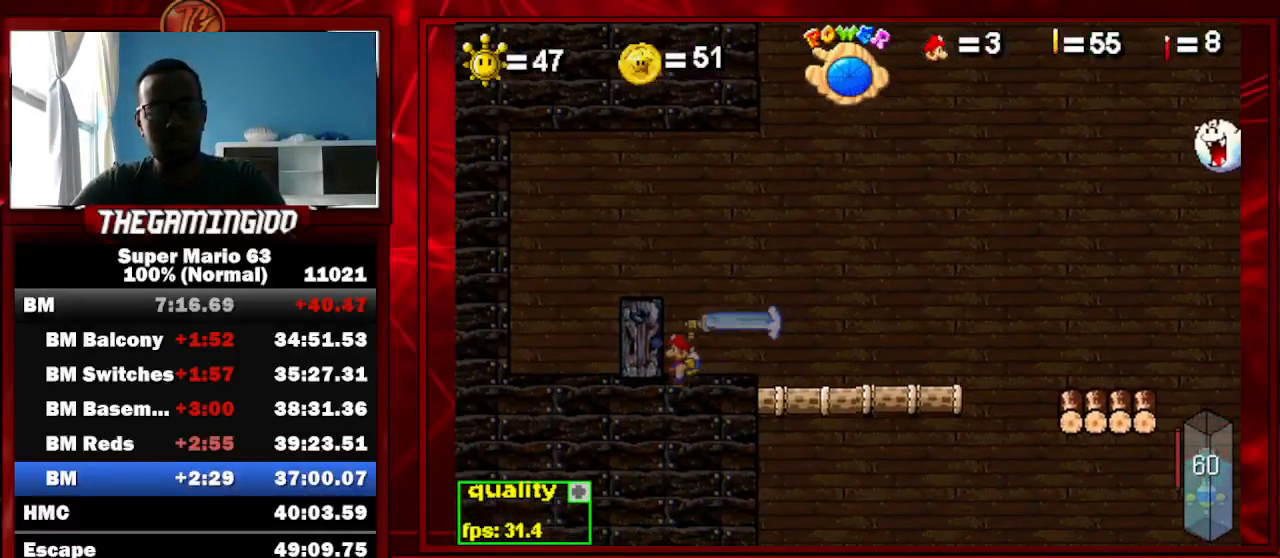
{"keys": ["up"], "events": [[67, "c", "up"]]}
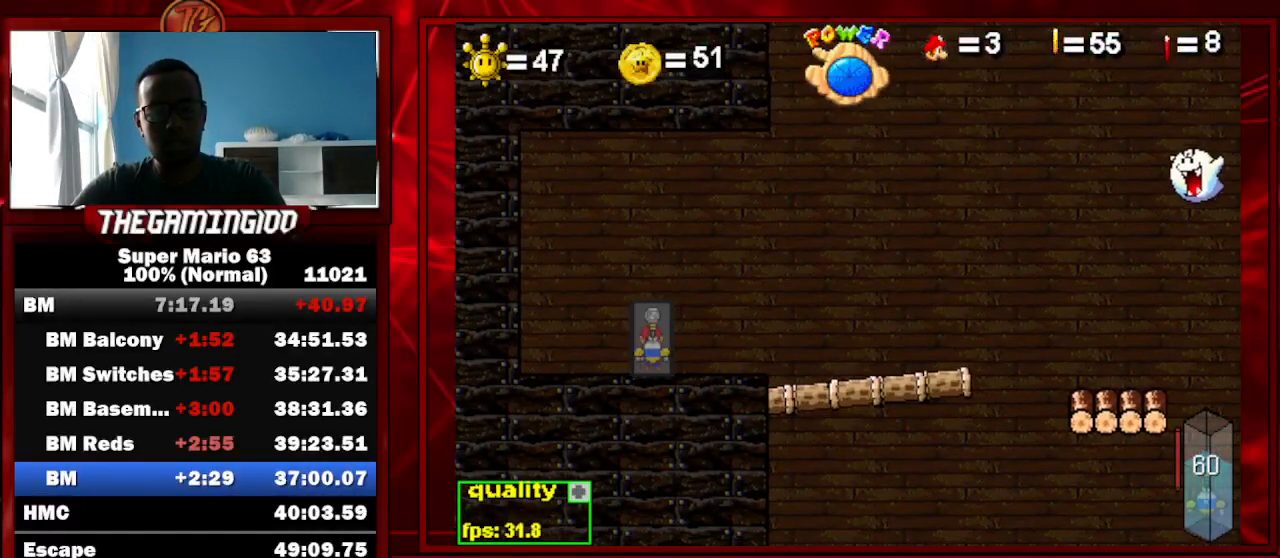
{"keys": ["left"], "events": [[100, "up", "up"], [333, "left", "down"]]}
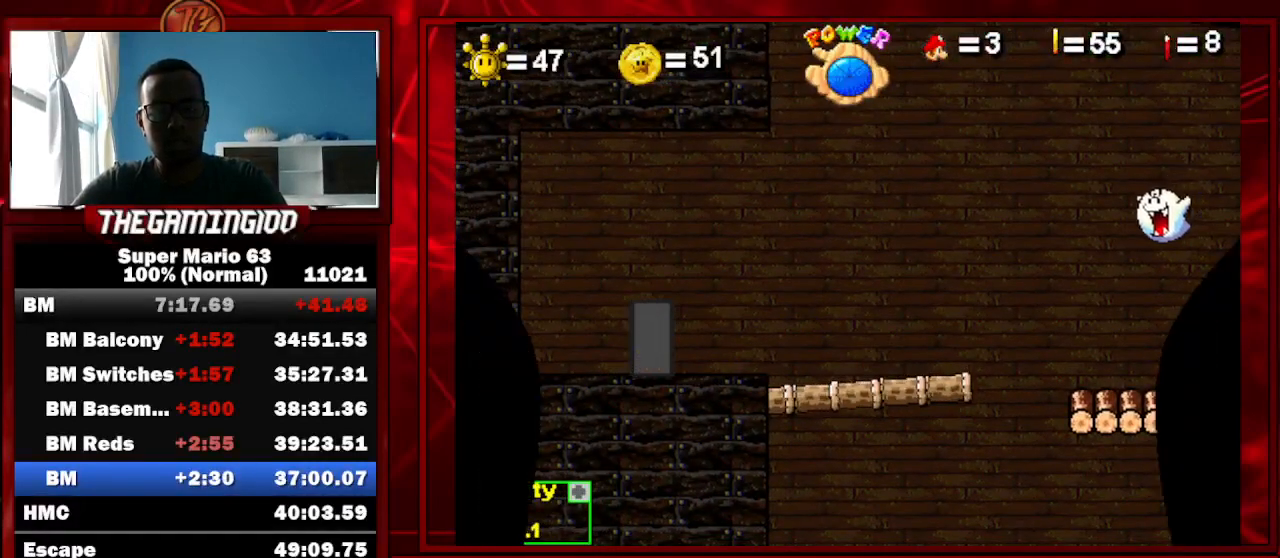
{"keys": ["left"], "events": [[400, "shift_l", "down"], [500, "shift_l", "up"]]}
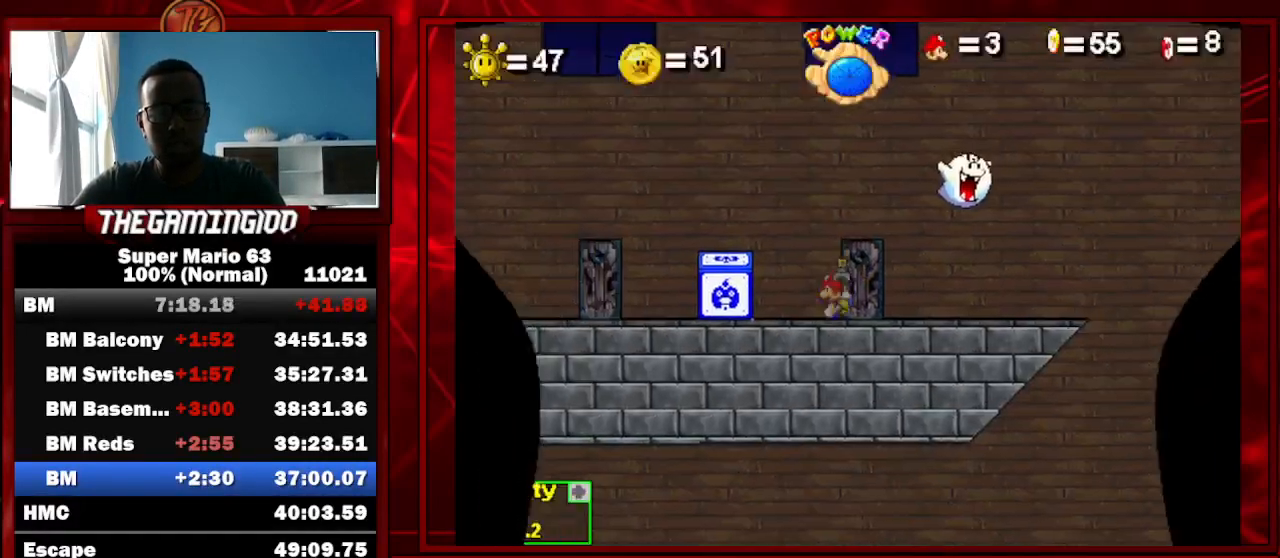
{"keys": ["c", "left"], "events": [[33, "c", "down"], [33, "shift_l", "down"], [133, "shift_l", "up"]]}
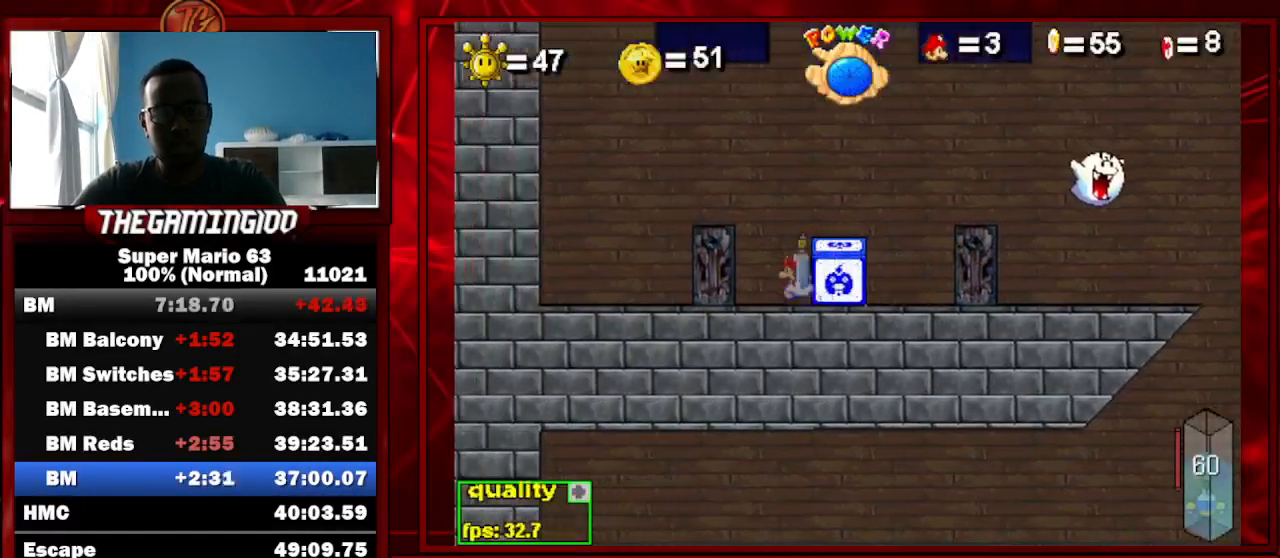
{"keys": [], "events": [[67, "left", "up"], [67, "right", "down"], [100, "shift_l", "down"], [133, "c", "up"], [200, "shift_l", "up"], [233, "down", "down"], [300, "down", "up"], [400, "right", "up"]]}
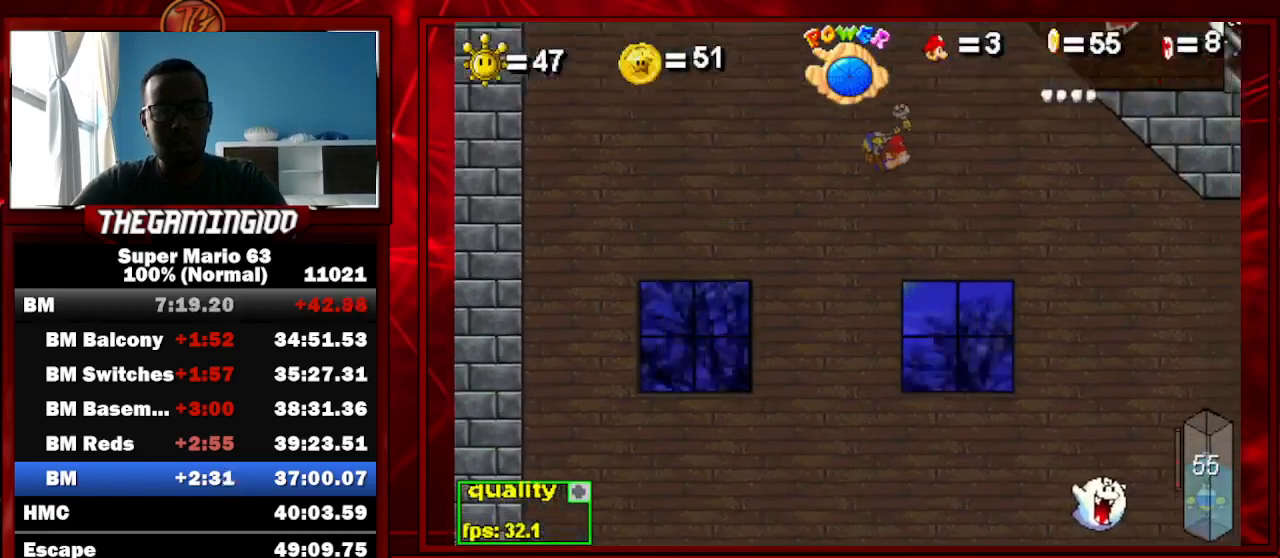
{"keys": [], "events": [[300, "right", "down"], [500, "right", "up"]]}
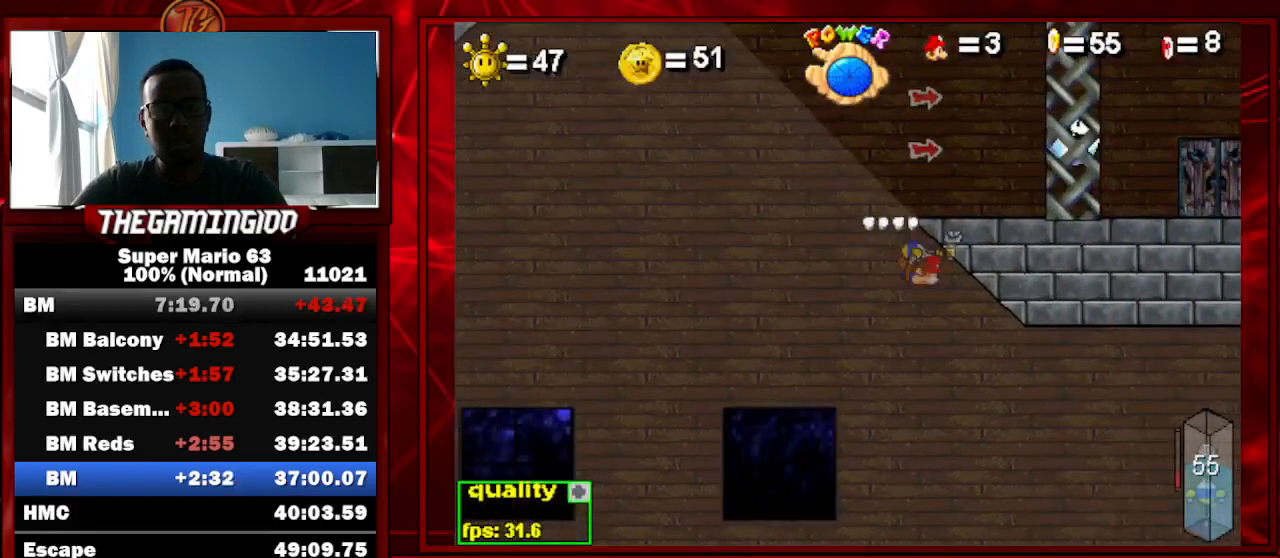
{"keys": [], "events": []}
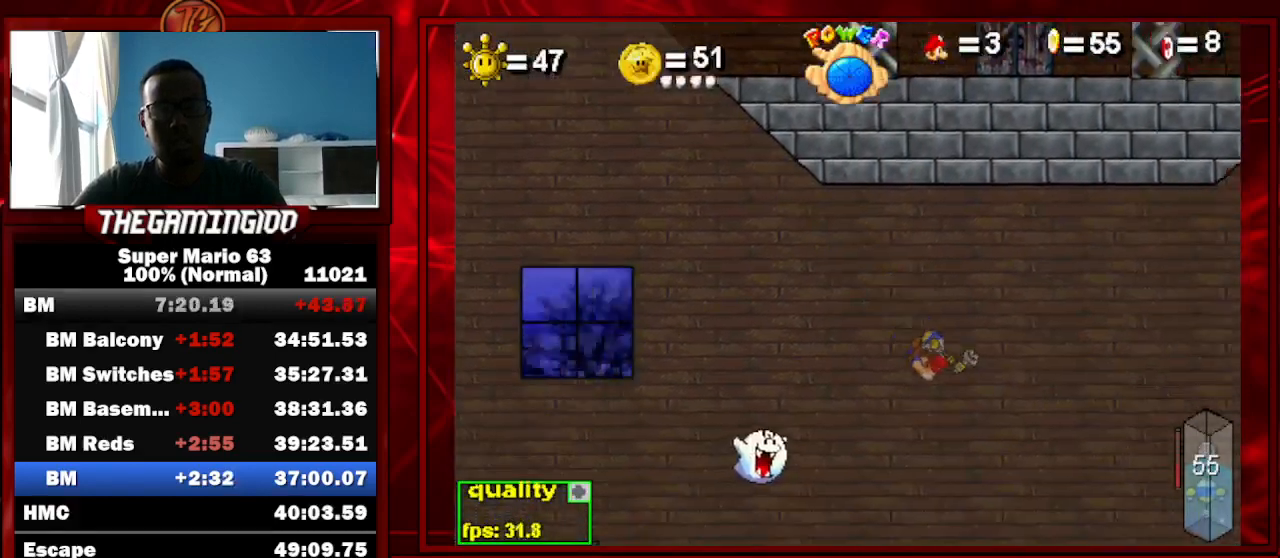
{"keys": ["up"], "events": [[433, "up", "down"]]}
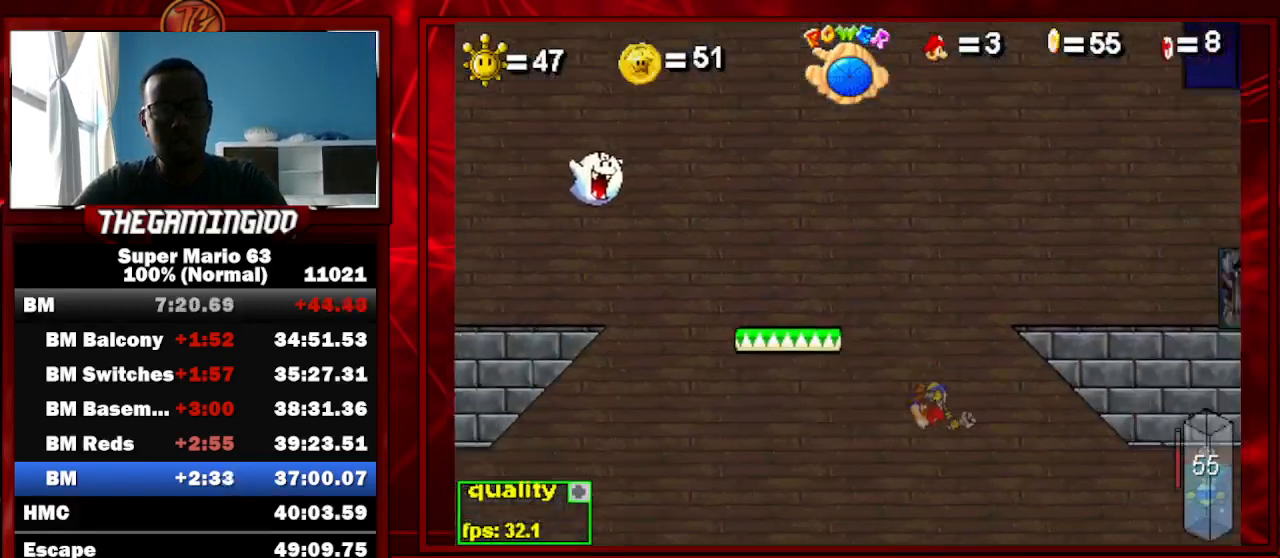
{"keys": [], "events": [[200, "up", "up"]]}
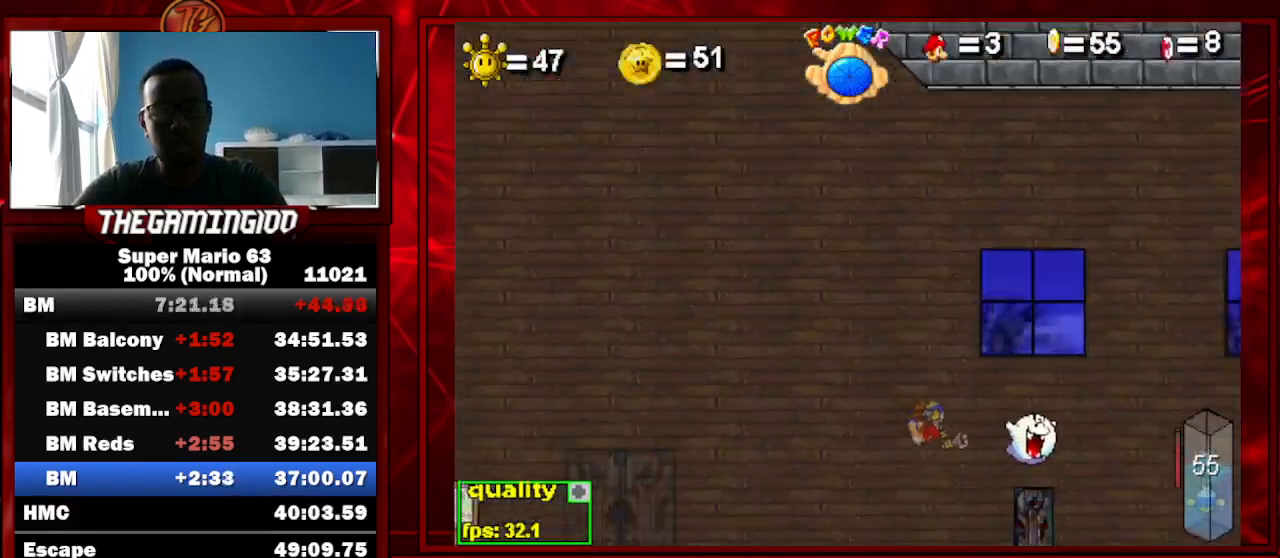
{"keys": ["left"], "events": [[233, "up", "down"], [300, "left", "down"], [400, "up", "up"]]}
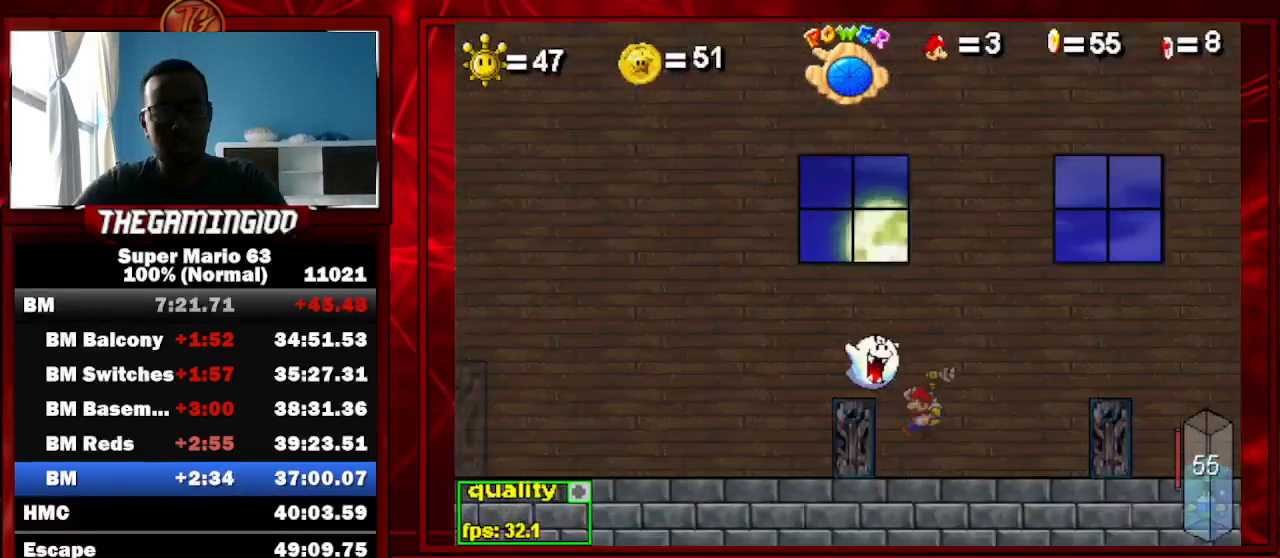
{"keys": ["left"], "events": [[133, "c", "down"], [400, "c", "up"]]}
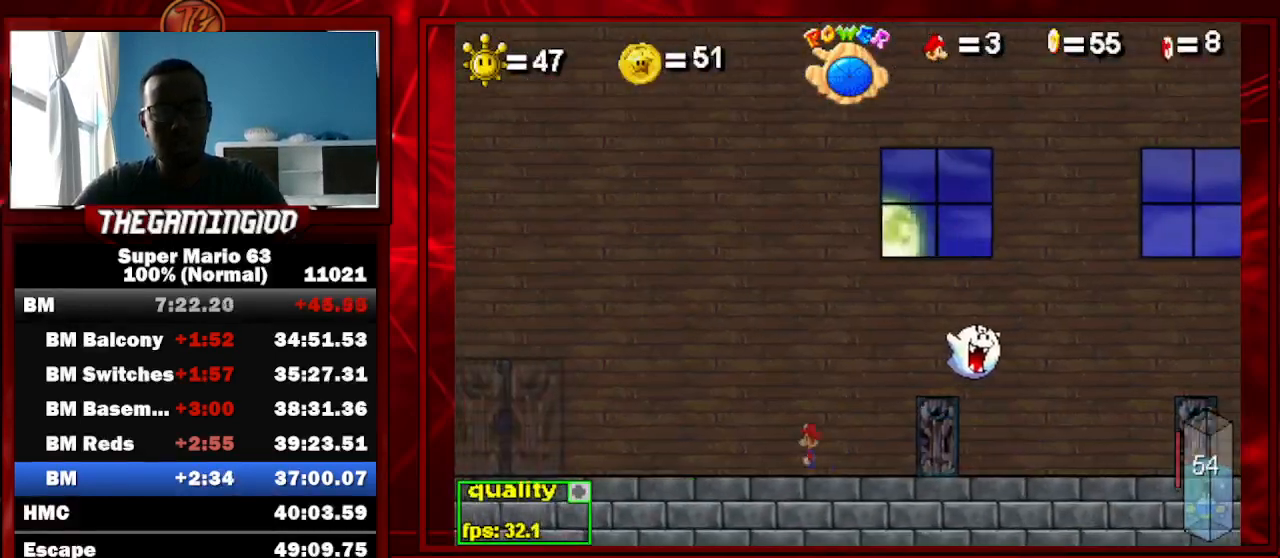
{"keys": ["c"], "events": [[33, "shift_l", "down"], [67, "shift_l", "up"], [100, "shift_l", "down"], [167, "shift_l", "up"], [267, "c", "down"], [267, "shift_l", "down"], [300, "left", "up"], [400, "shift_l", "up"]]}
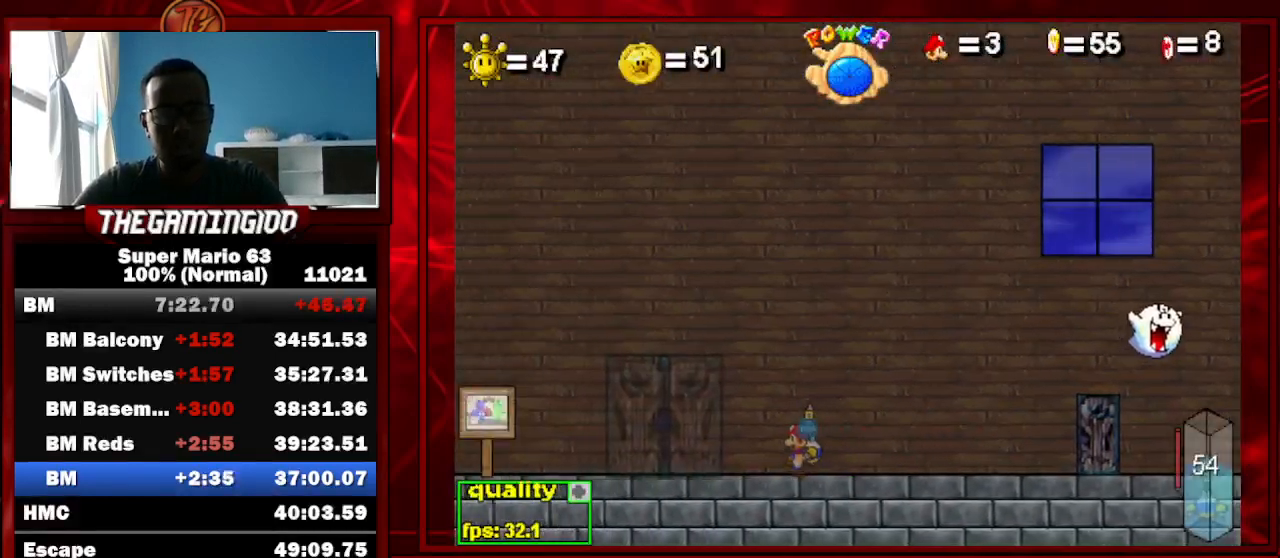
{"keys": ["c", "left"], "events": [[267, "left", "down"], [267, "shift_l", "down"], [367, "shift_l", "up"]]}
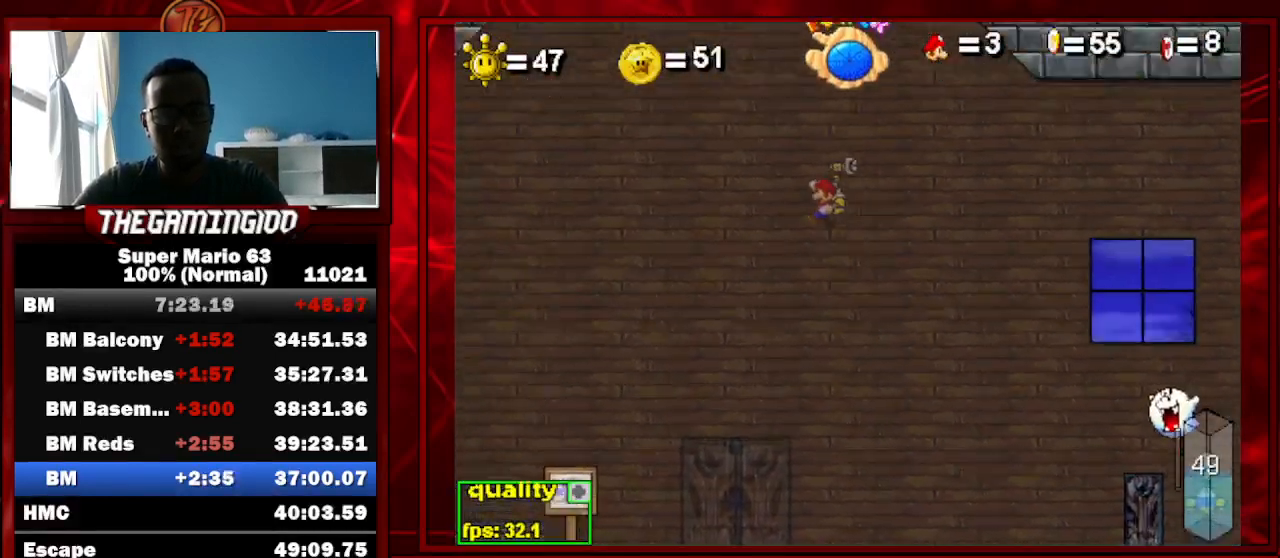
{"keys": ["c", "left"], "events": []}
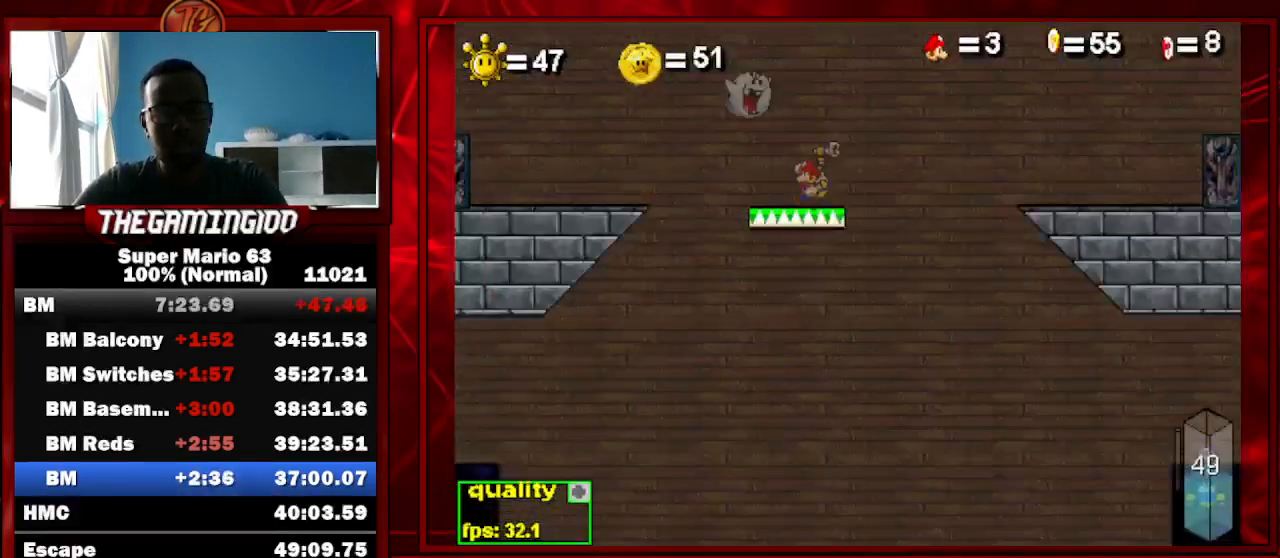
{"keys": ["c", "left"], "events": []}
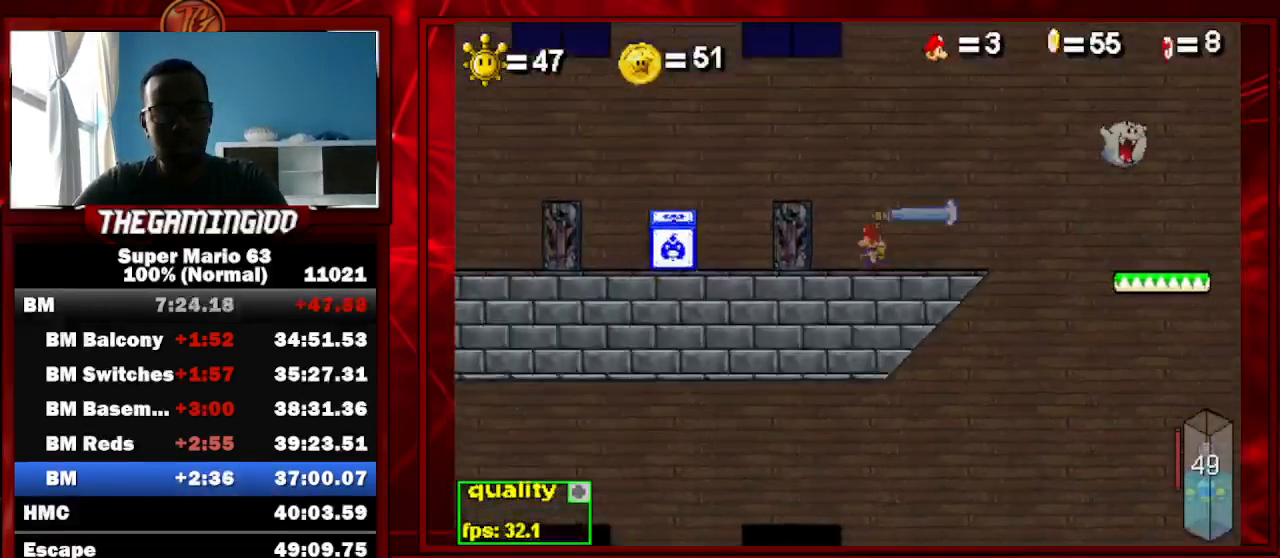
{"keys": ["c", "shift_l"], "events": [[33, "c", "up"], [133, "left", "up"], [233, "shift_l", "down"], [267, "shift_l", "up"], [367, "shift_l", "down"], [467, "shift_l", "up"], [500, "c", "down"], [500, "shift_l", "down"]]}
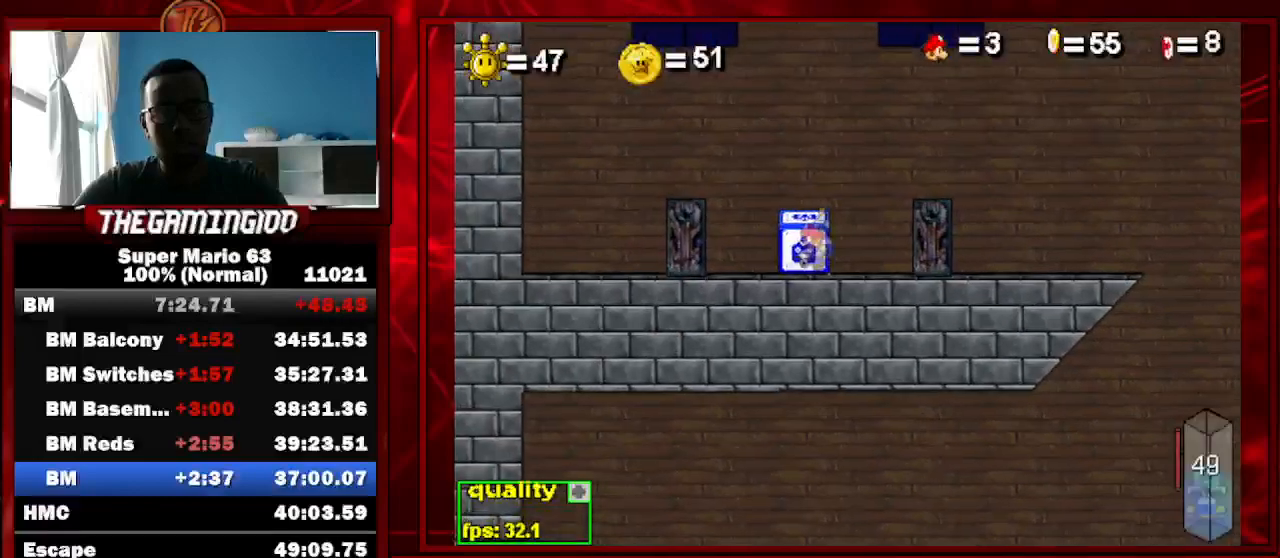
{"keys": ["c"], "events": [[200, "shift_l", "up"]]}
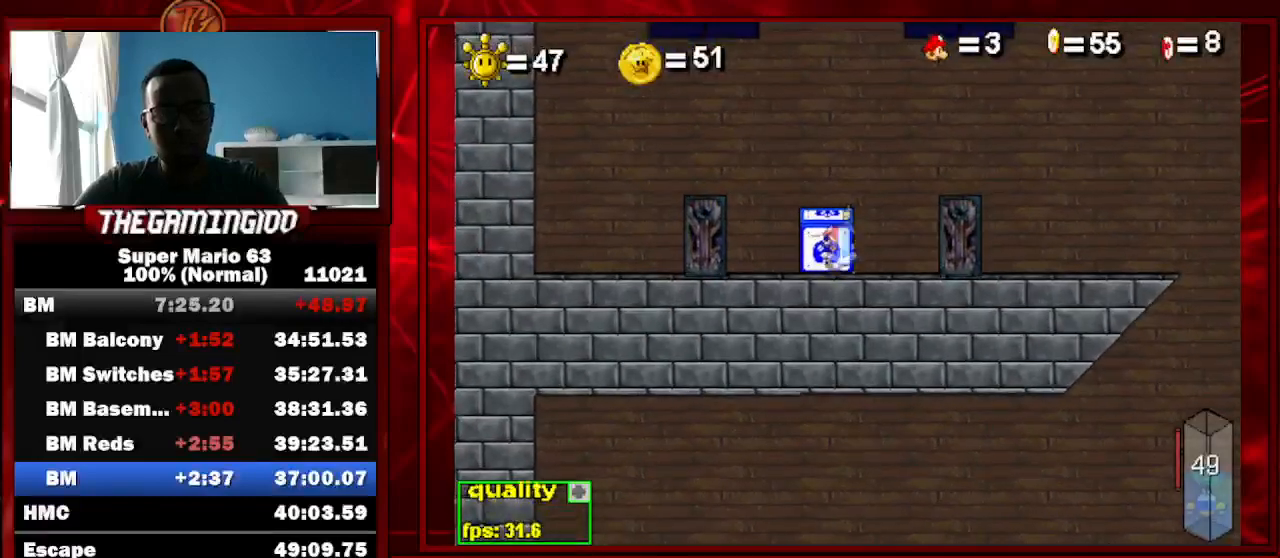
{"keys": ["down"], "events": [[200, "c", "up"], [200, "right", "down"], [200, "shift_l", "down"], [300, "right", "up"], [300, "shift_l", "up"], [433, "down", "down"]]}
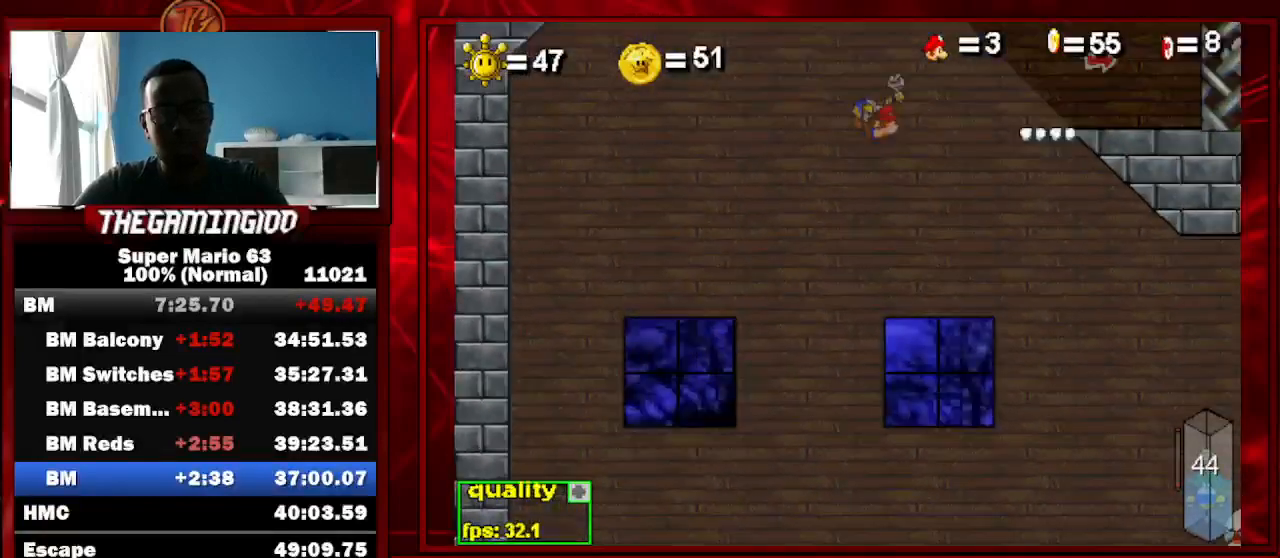
{"keys": [], "events": [[33, "down", "up"]]}
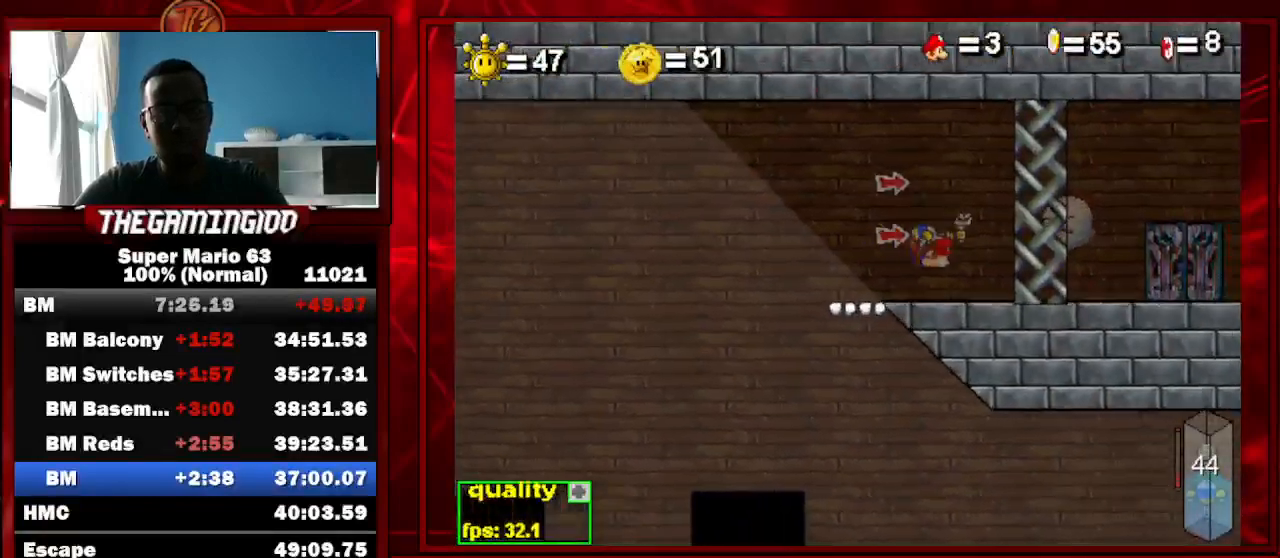
{"keys": [], "events": [[100, "up", "down"], [233, "up", "up"], [433, "left", "down"], [467, "left", "up"]]}